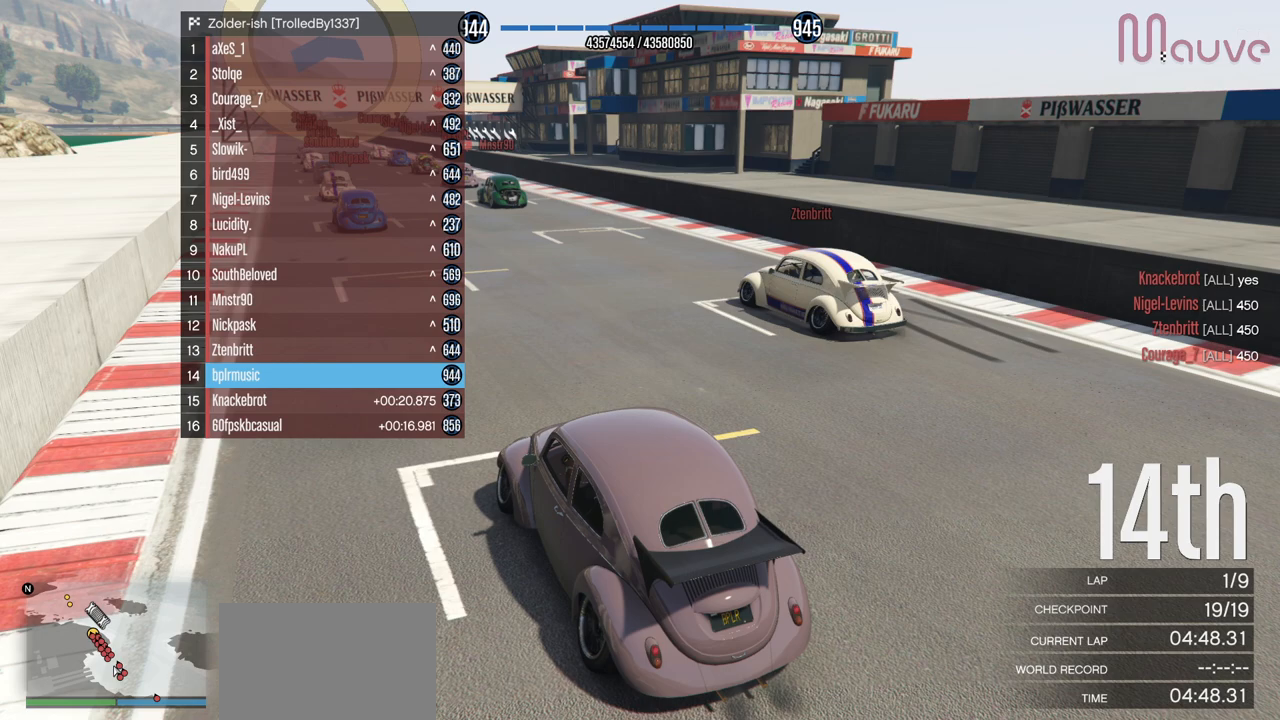
Gameplay with a controller (Xbox layout); each line is a JSON object with the inputs held at the frame after it. "events" lists button and stick changes between this image and that frame as [ms after this image, input, new state], when the widget could be followed in between. Not read: DPAD_DOWN DPAD_LEFT DPAD_RIGHT.
{"buttons": [], "left_stick": "center", "right_stick": "center", "events": []}
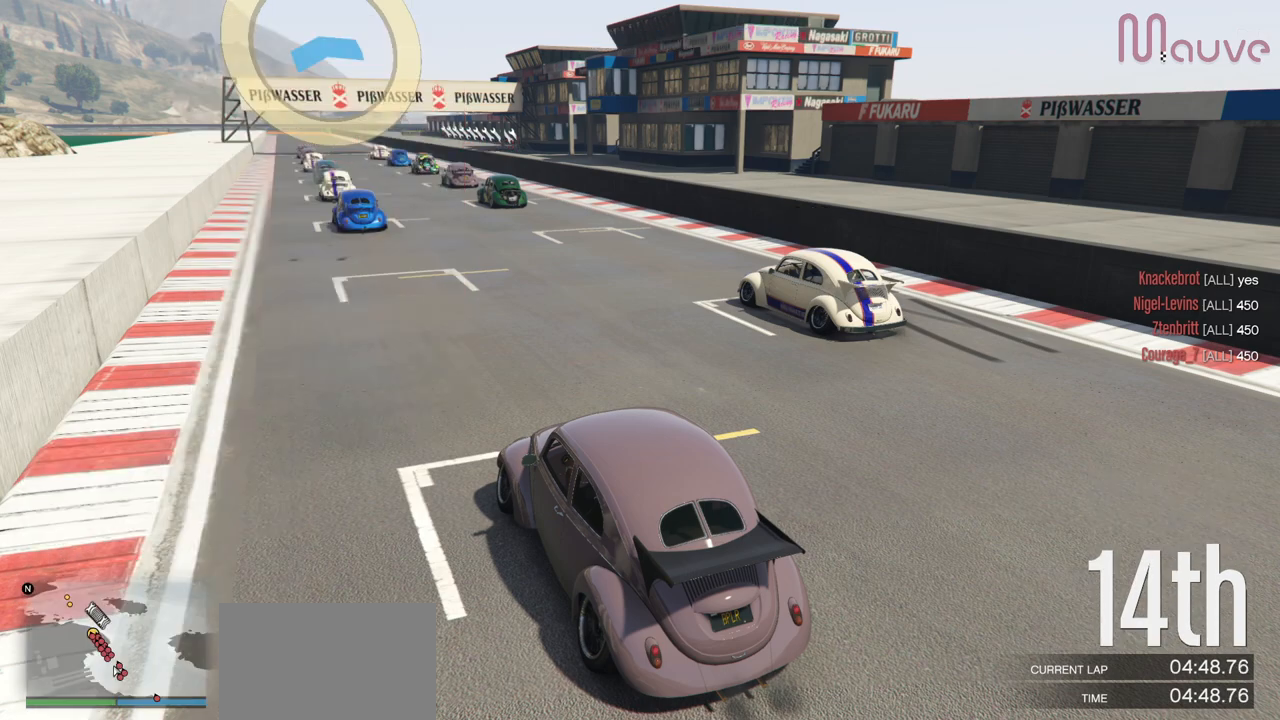
{"buttons": [], "left_stick": "center", "right_stick": "center", "events": []}
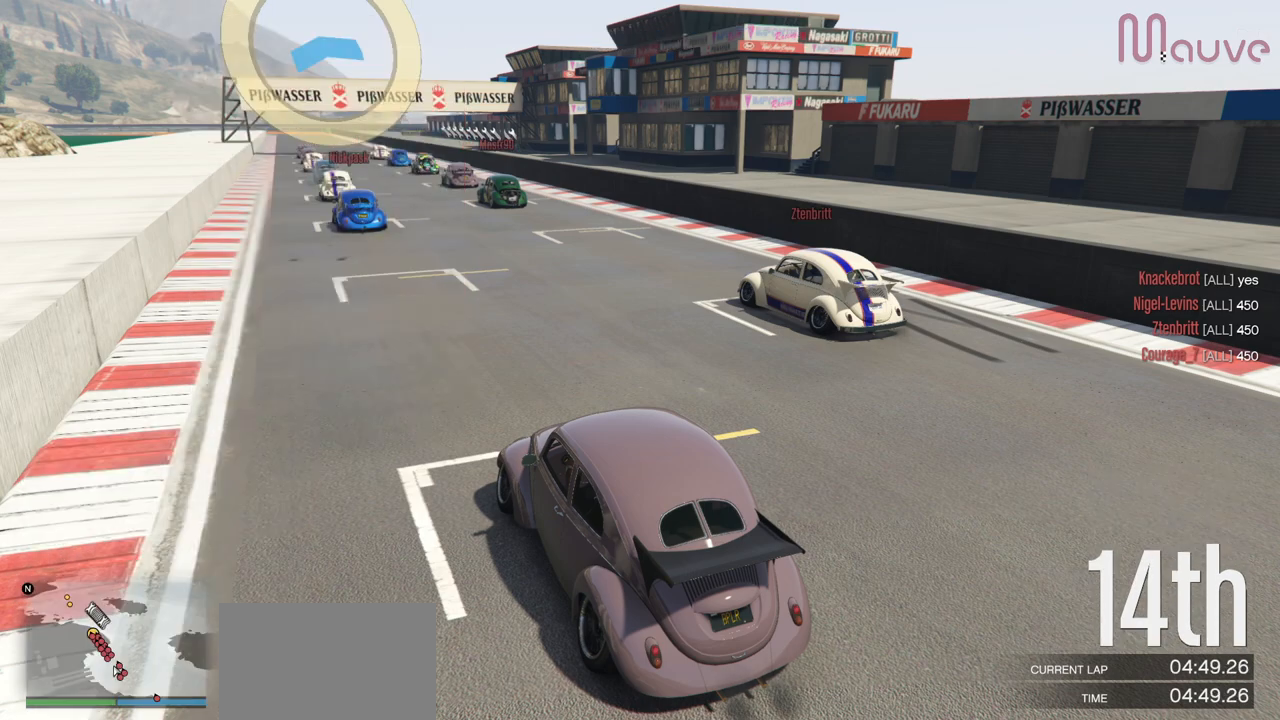
{"buttons": [], "left_stick": "center", "right_stick": "center", "events": []}
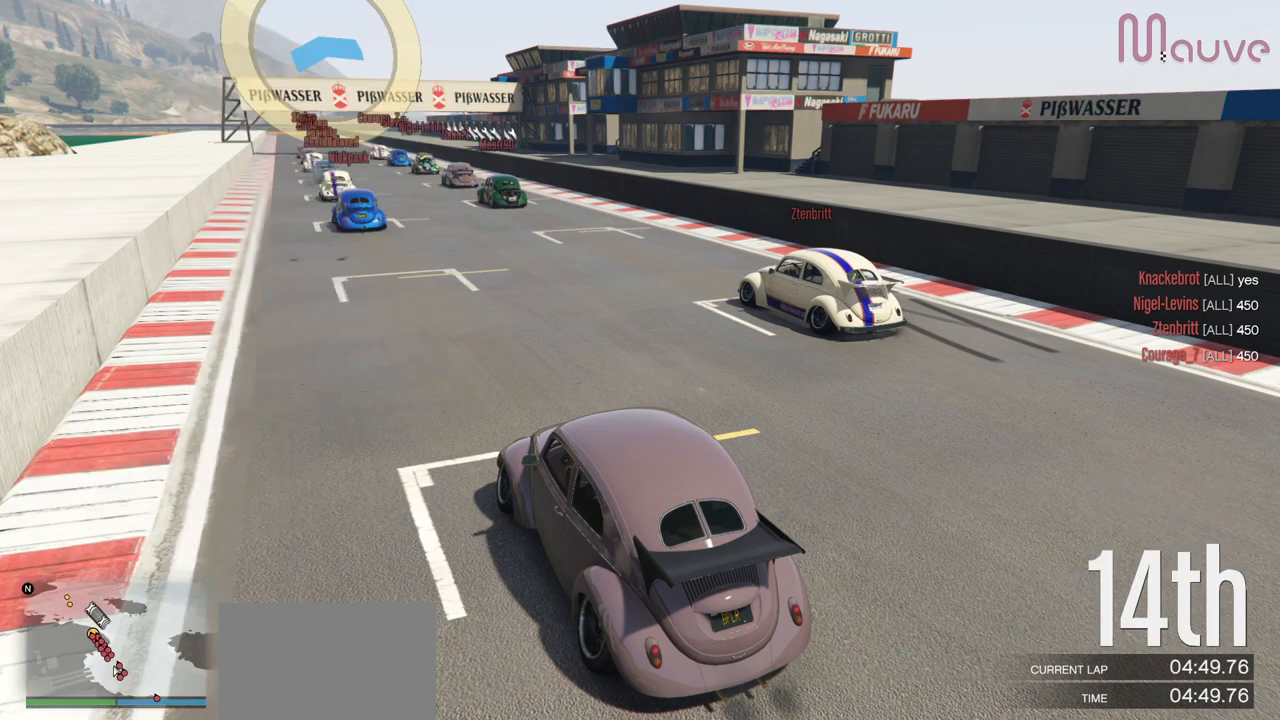
{"buttons": [], "left_stick": "center", "right_stick": "center", "events": [[83, "R2", "down"], [450, "R2", "up"]]}
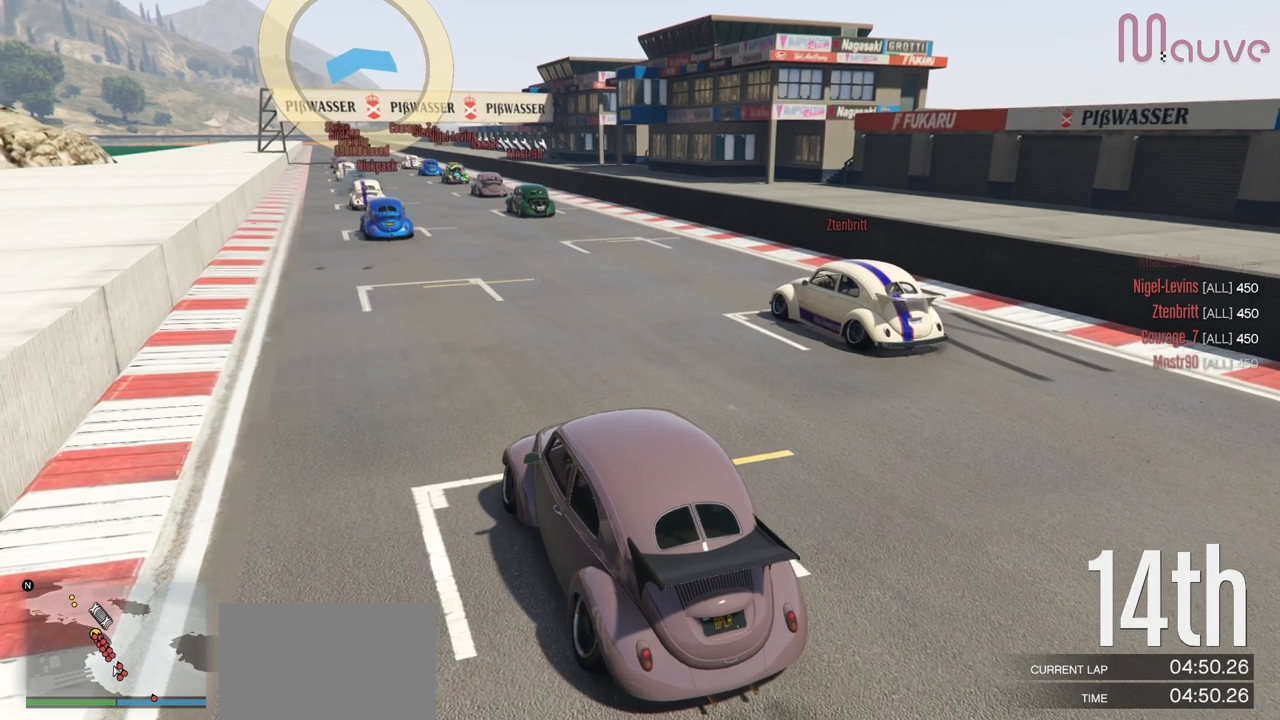
{"buttons": ["R2"], "left_stick": "center", "right_stick": "center", "events": [[50, "R2", "down"], [284, "R2", "up"], [434, "R2", "down"]]}
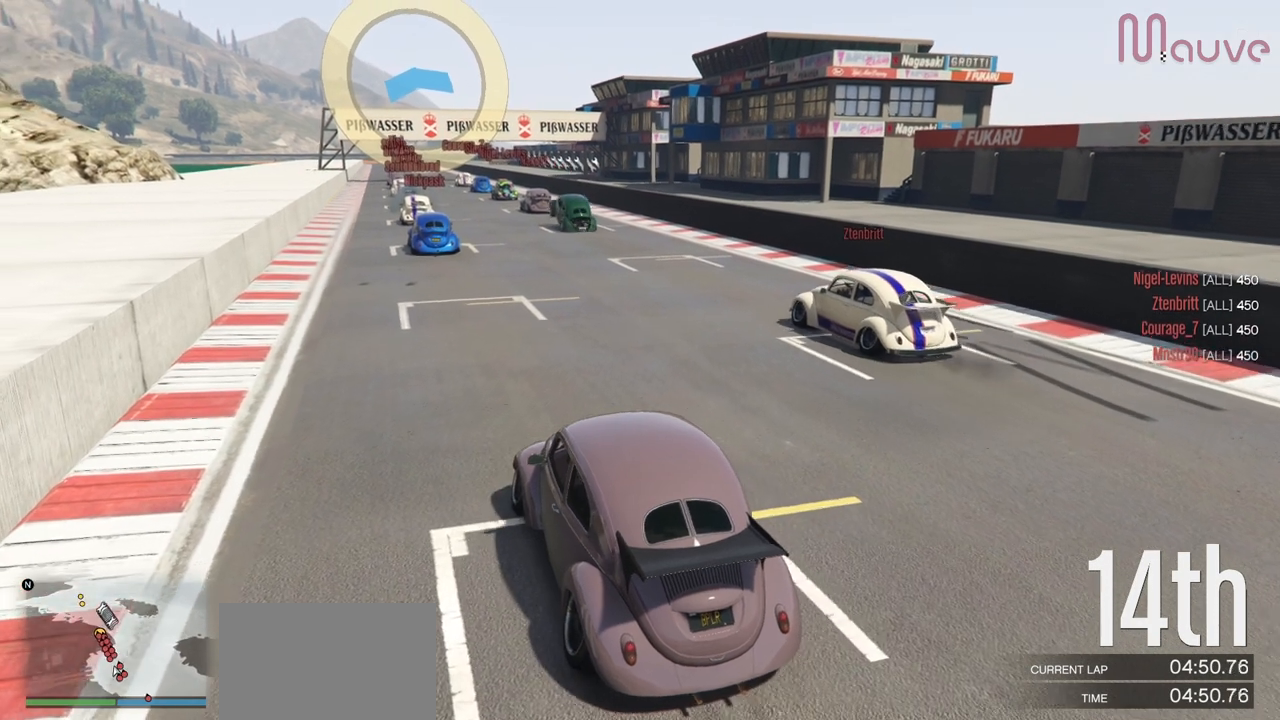
{"buttons": ["R2"], "left_stick": "left", "right_stick": "center", "events": [[501, "left_stick", "left"]]}